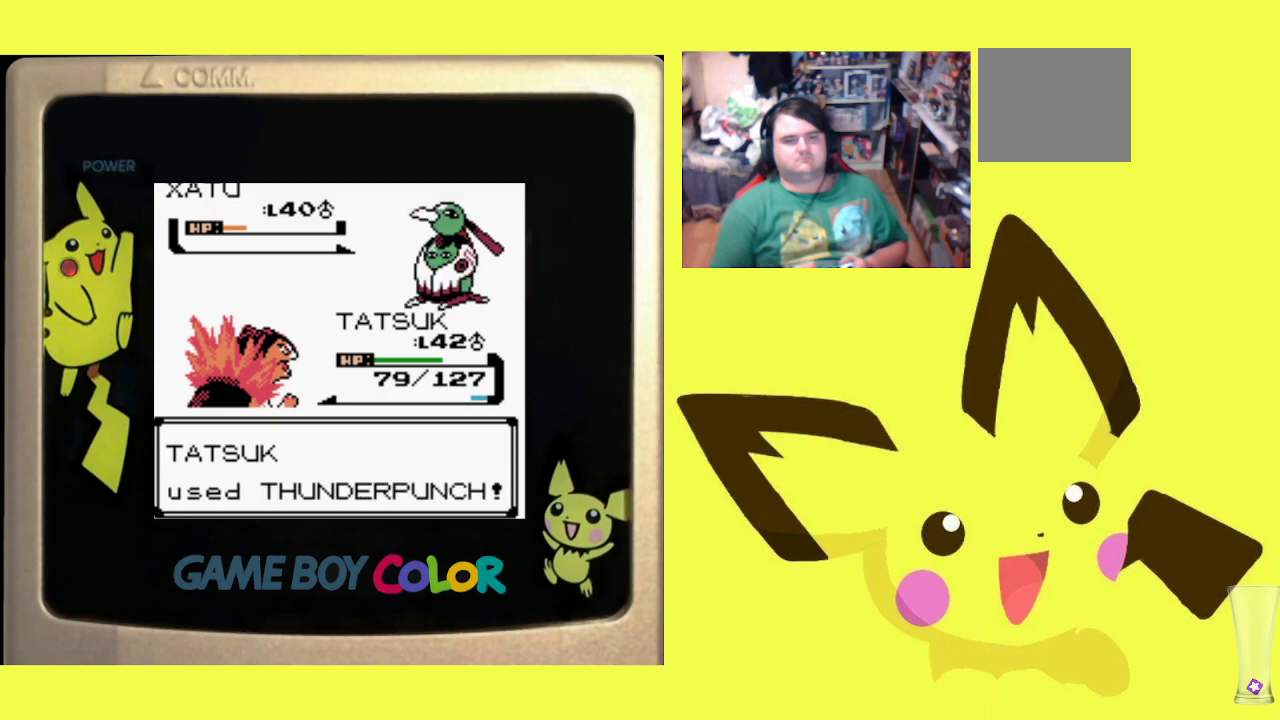
Gameplay with a controller (PlayStation layout); each line is a JSON object with the inputs held at the frame after it. "events" lists button and stick changes between this image and that frame as [ms after this image, input, new state], when the widget could be followed in between. Not read: left_stick right_stick.
{"buttons": ["CIRCLE"], "events": [[117, "CIRCLE", "down"], [217, "CIRCLE", "up"], [283, "CIRCLE", "down"], [400, "CIRCLE", "up"], [483, "CIRCLE", "down"]]}
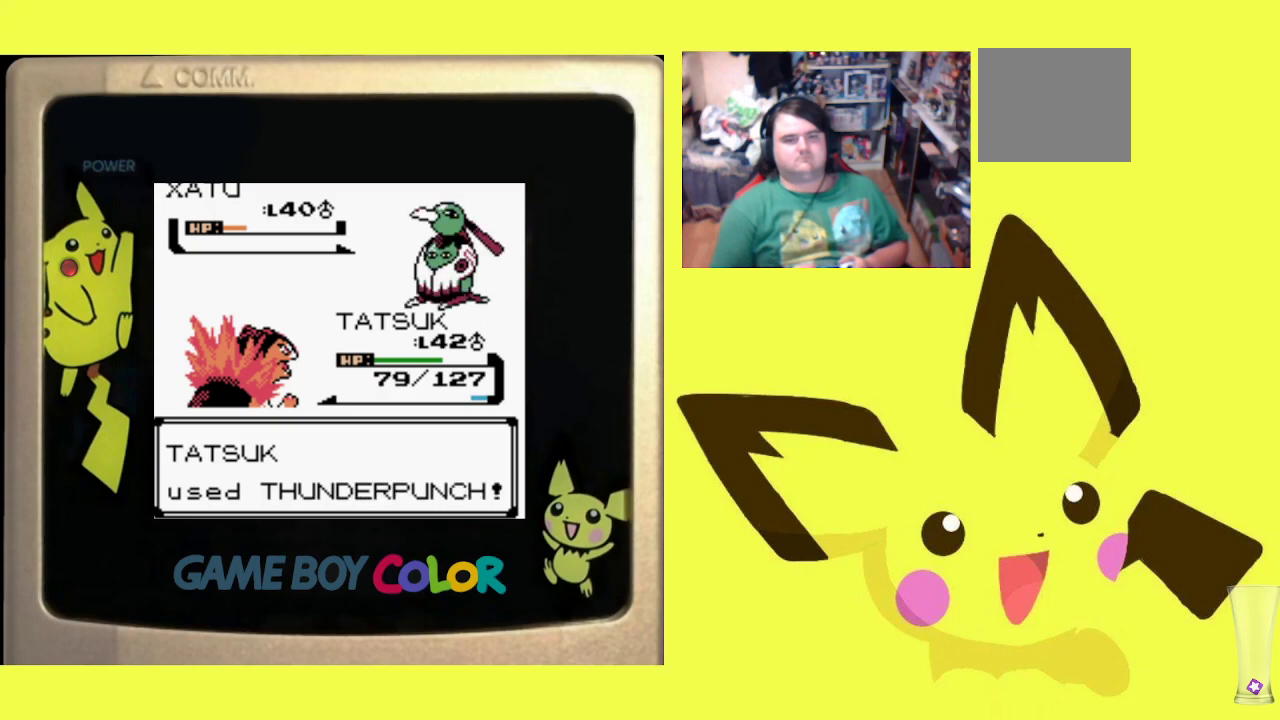
{"buttons": [], "events": [[100, "CIRCLE", "up"], [183, "CIRCLE", "down"], [267, "CIRCLE", "up"], [367, "CIRCLE", "down"], [450, "CIRCLE", "up"]]}
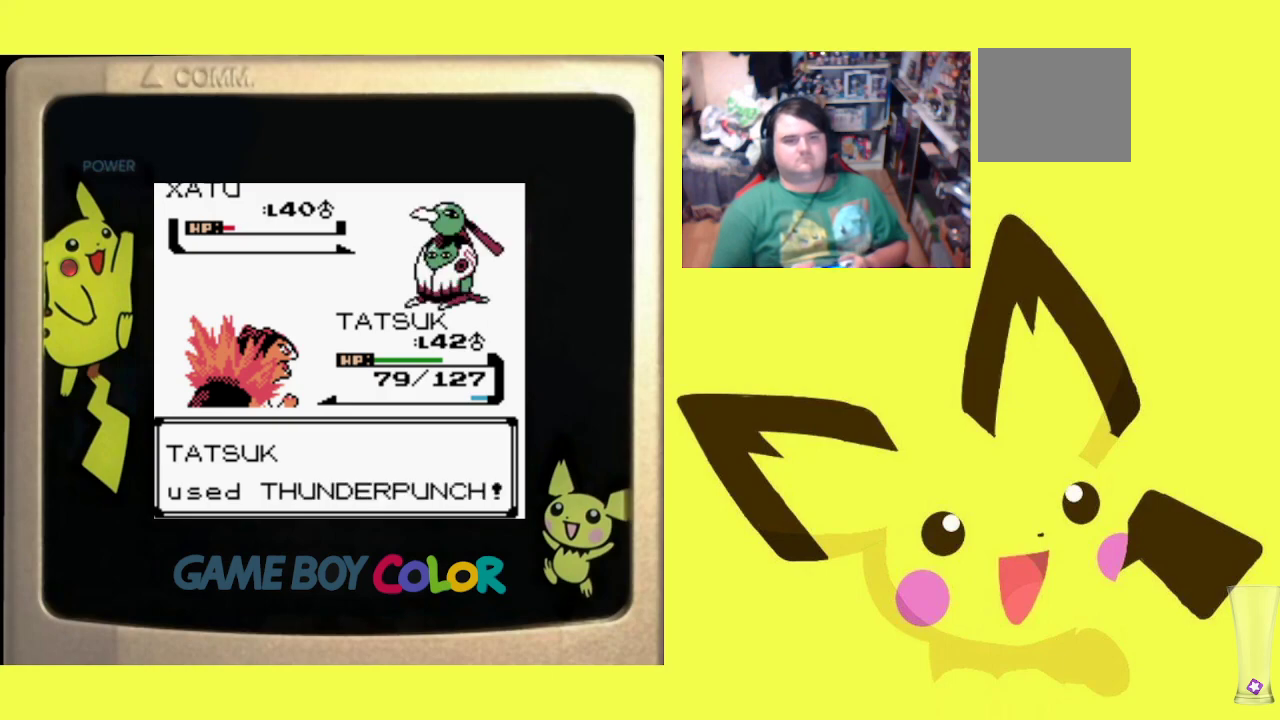
{"buttons": ["CIRCLE"], "events": [[50, "CIRCLE", "down"], [150, "CIRCLE", "up"], [250, "CIRCLE", "down"], [333, "CIRCLE", "up"], [417, "CIRCLE", "down"]]}
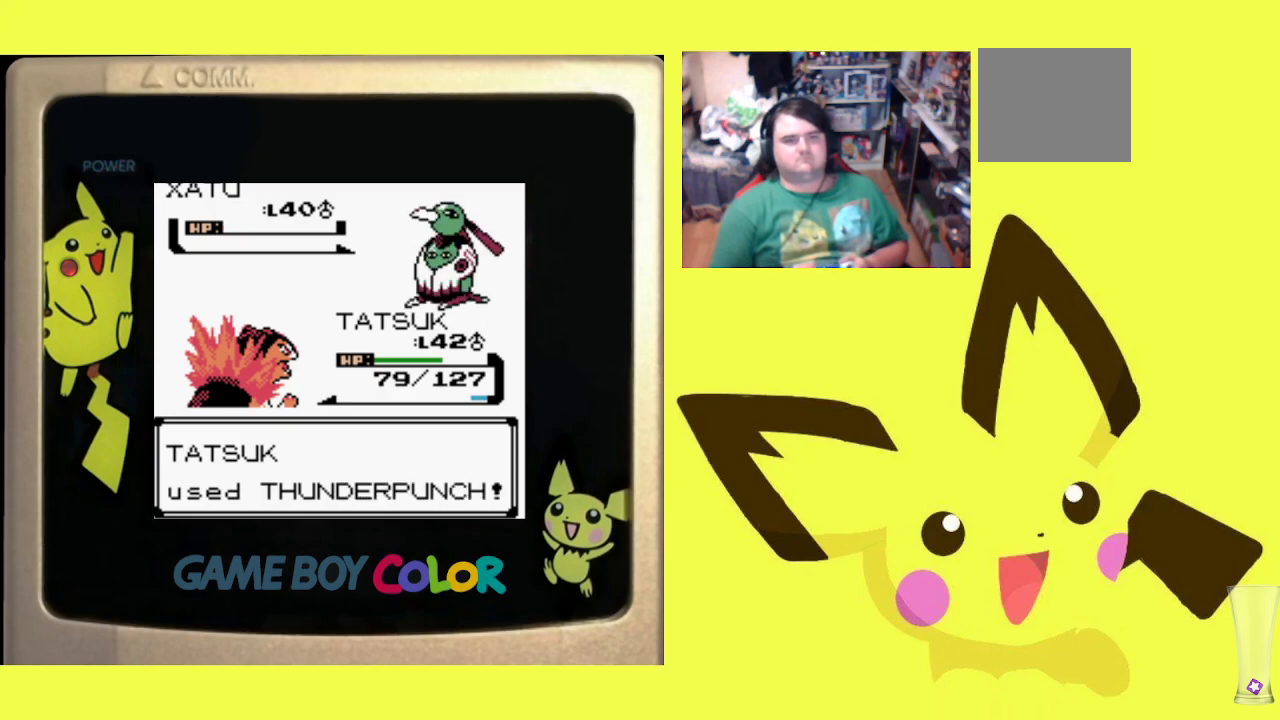
{"buttons": ["CIRCLE"], "events": [[33, "CIRCLE", "up"], [117, "CIRCLE", "down"], [217, "CIRCLE", "up"], [300, "CIRCLE", "down"], [400, "CIRCLE", "up"], [467, "CIRCLE", "down"]]}
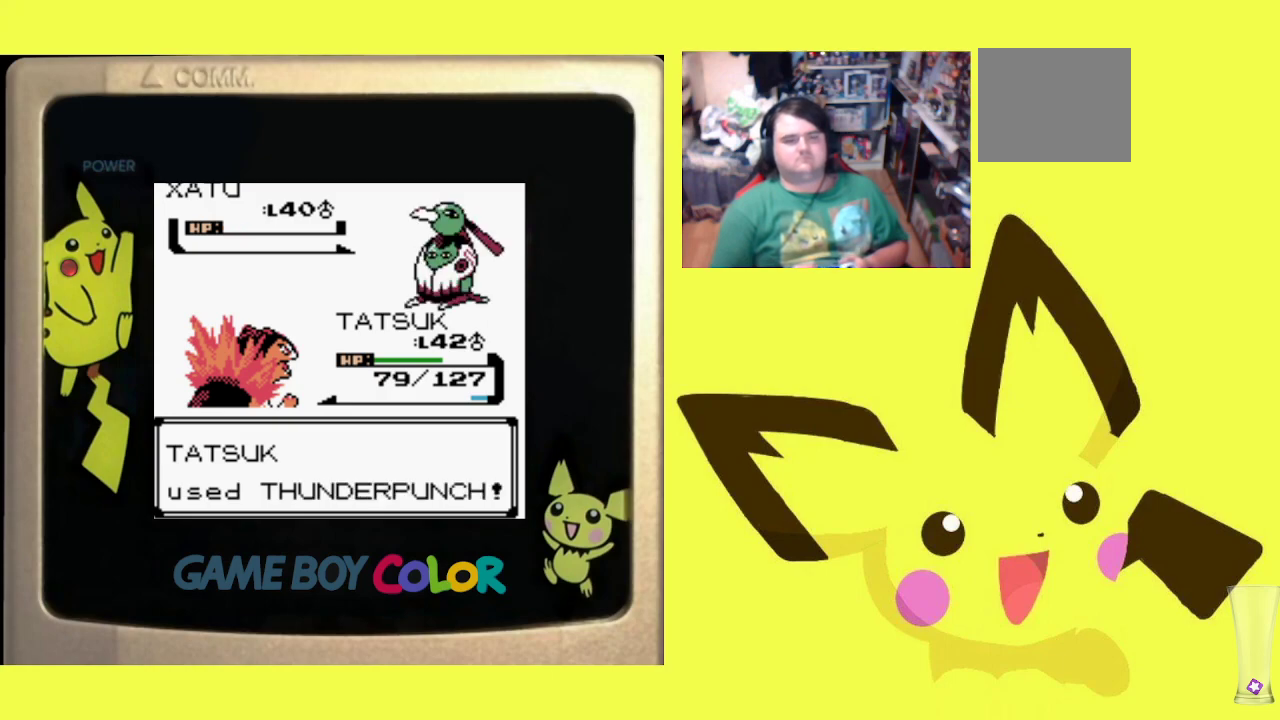
{"buttons": [], "events": [[83, "CIRCLE", "up"], [167, "CIRCLE", "down"], [267, "CIRCLE", "up"], [350, "CIRCLE", "down"], [450, "CIRCLE", "up"]]}
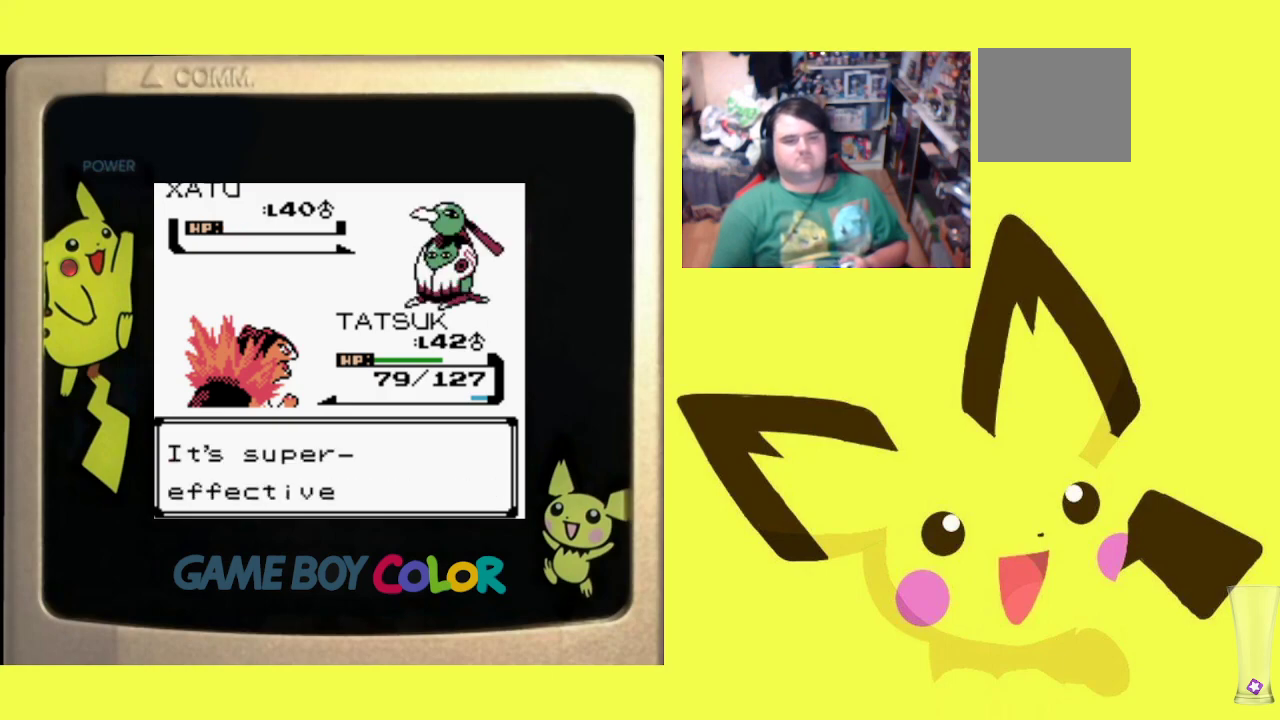
{"buttons": [], "events": [[33, "CIRCLE", "down"], [133, "CIRCLE", "up"], [200, "CIRCLE", "down"], [300, "CIRCLE", "up"], [383, "CIRCLE", "down"], [483, "CIRCLE", "up"]]}
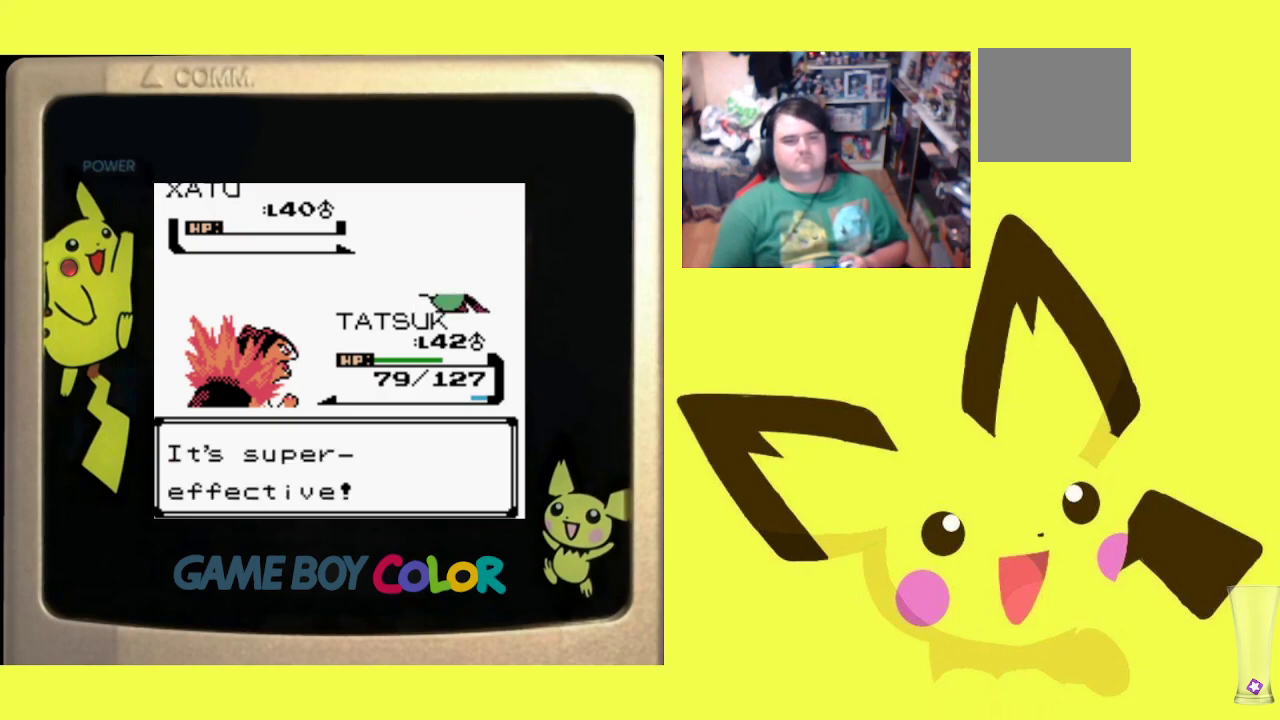
{"buttons": ["CIRCLE"], "events": [[67, "CIRCLE", "down"], [167, "CIRCLE", "up"], [250, "CIRCLE", "down"], [350, "CIRCLE", "up"], [433, "CIRCLE", "down"]]}
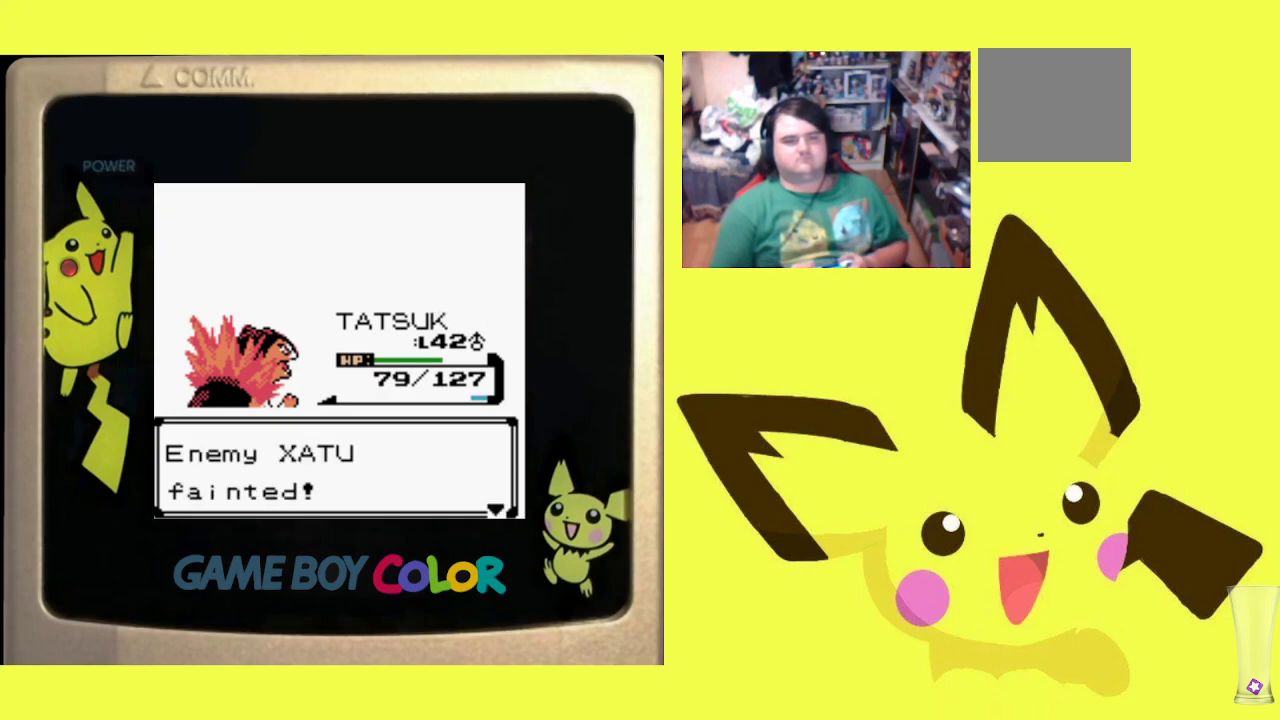
{"buttons": ["CIRCLE"], "events": [[17, "CIRCLE", "up"], [100, "CIRCLE", "down"], [200, "CIRCLE", "up"], [267, "CIRCLE", "down"], [383, "CIRCLE", "up"], [450, "CIRCLE", "down"]]}
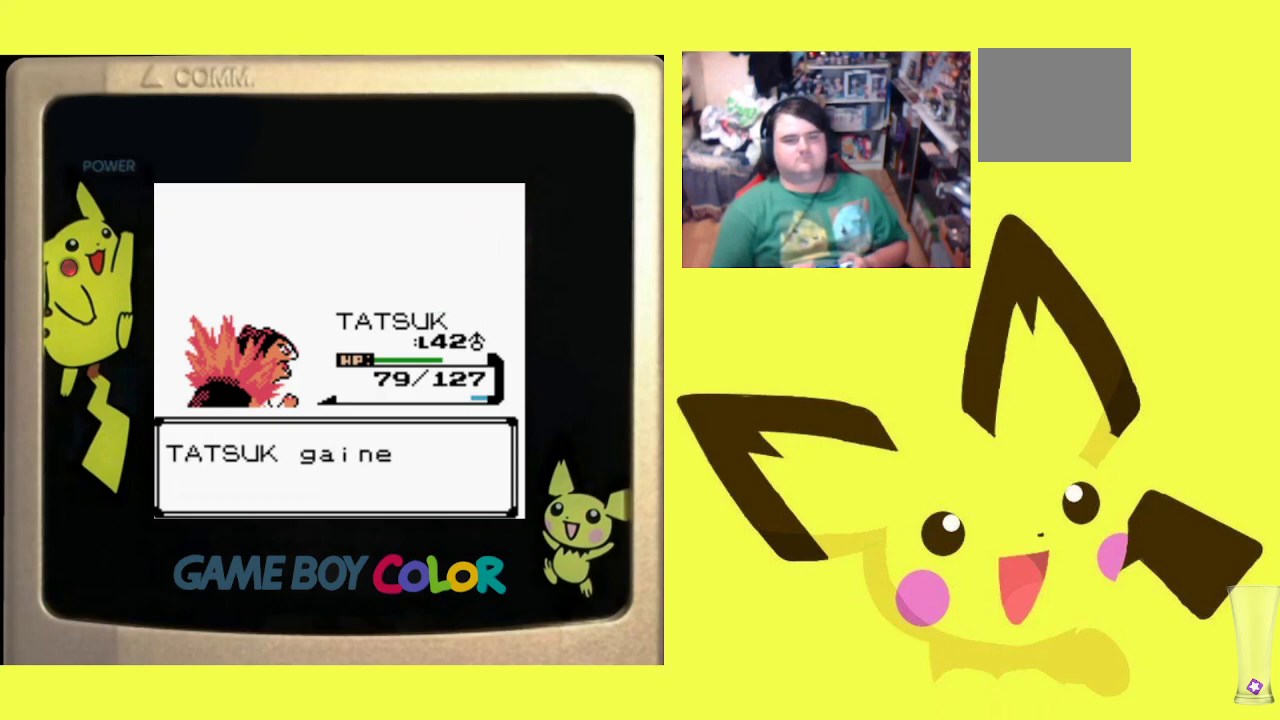
{"buttons": [], "events": [[67, "CIRCLE", "up"], [317, "CIRCLE", "down"], [450, "CIRCLE", "up"]]}
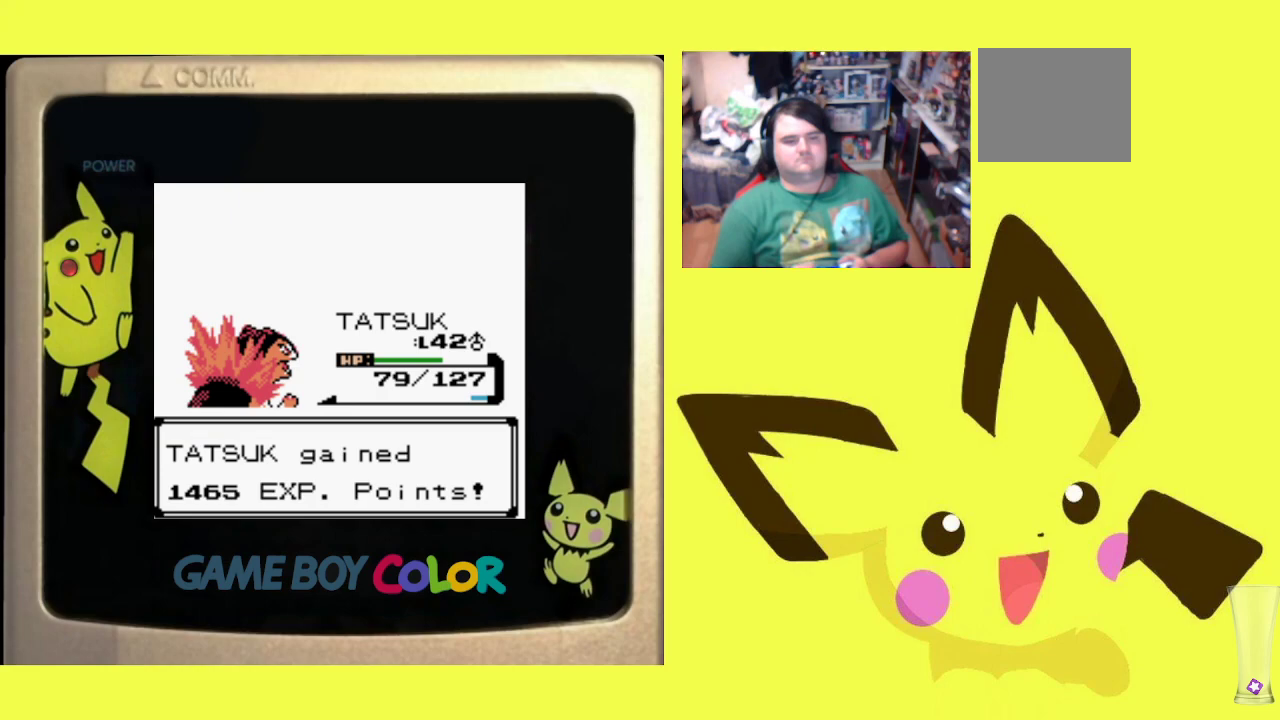
{"buttons": [], "events": []}
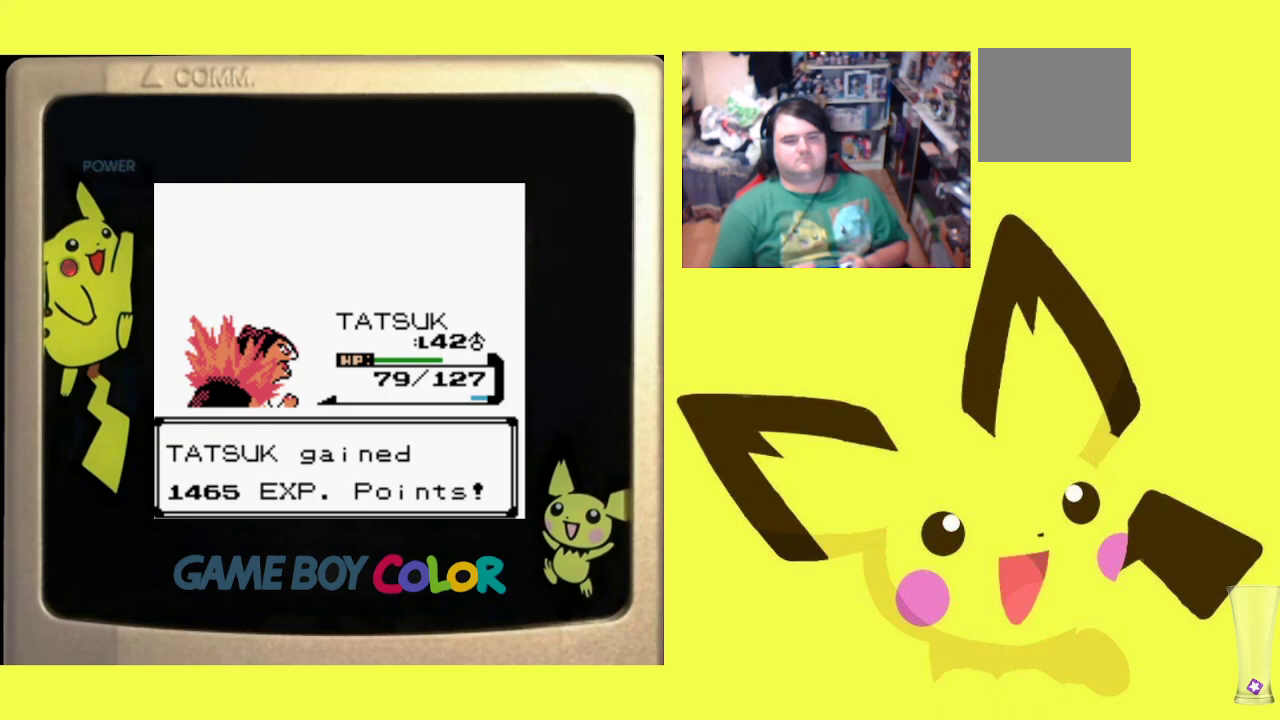
{"buttons": [], "events": []}
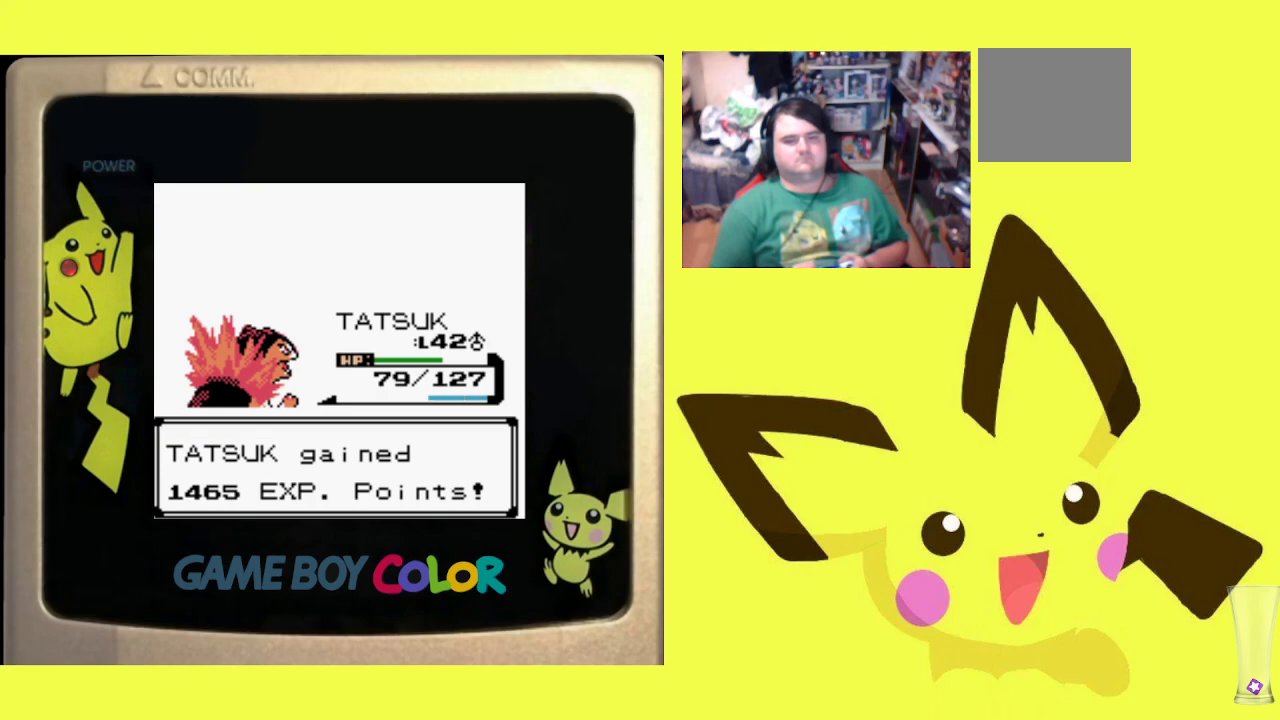
{"buttons": ["CIRCLE"], "events": [[217, "CIRCLE", "down"], [367, "CIRCLE", "up"], [417, "CIRCLE", "down"]]}
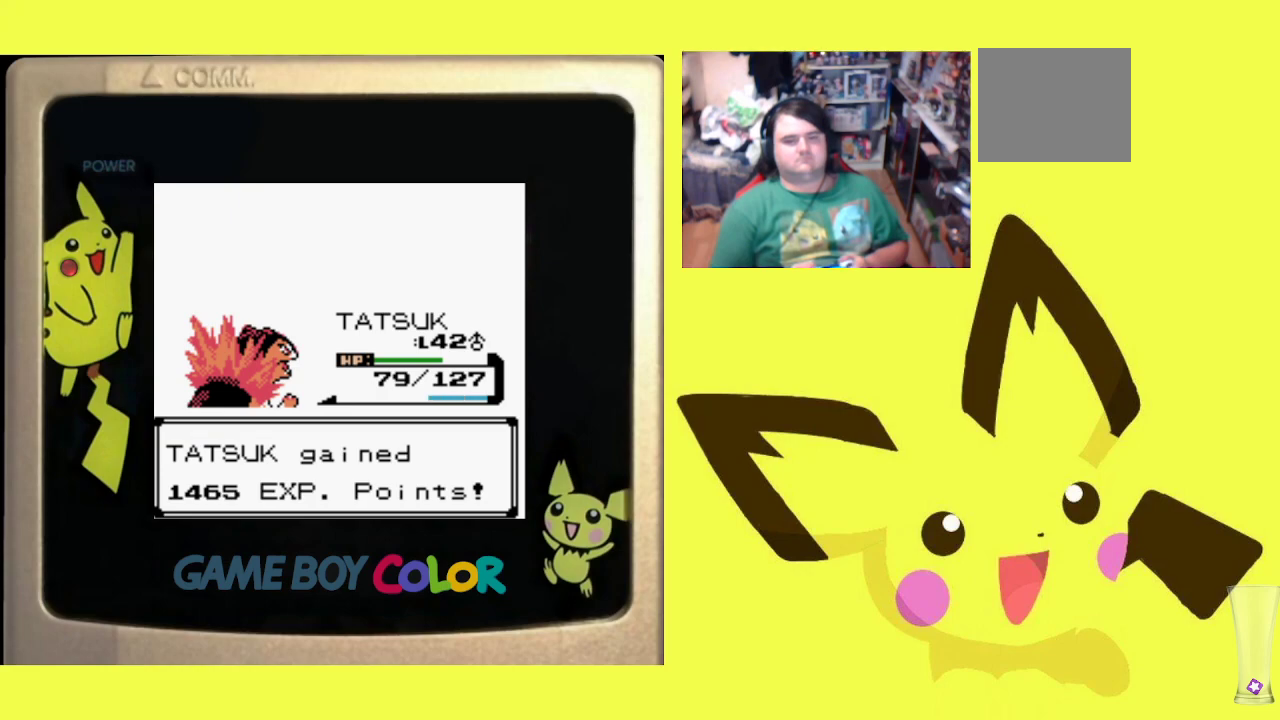
{"buttons": ["CIRCLE"], "events": [[33, "CIRCLE", "up"], [117, "CIRCLE", "down"], [217, "CIRCLE", "up"], [300, "CIRCLE", "down"], [400, "CIRCLE", "up"], [483, "CIRCLE", "down"]]}
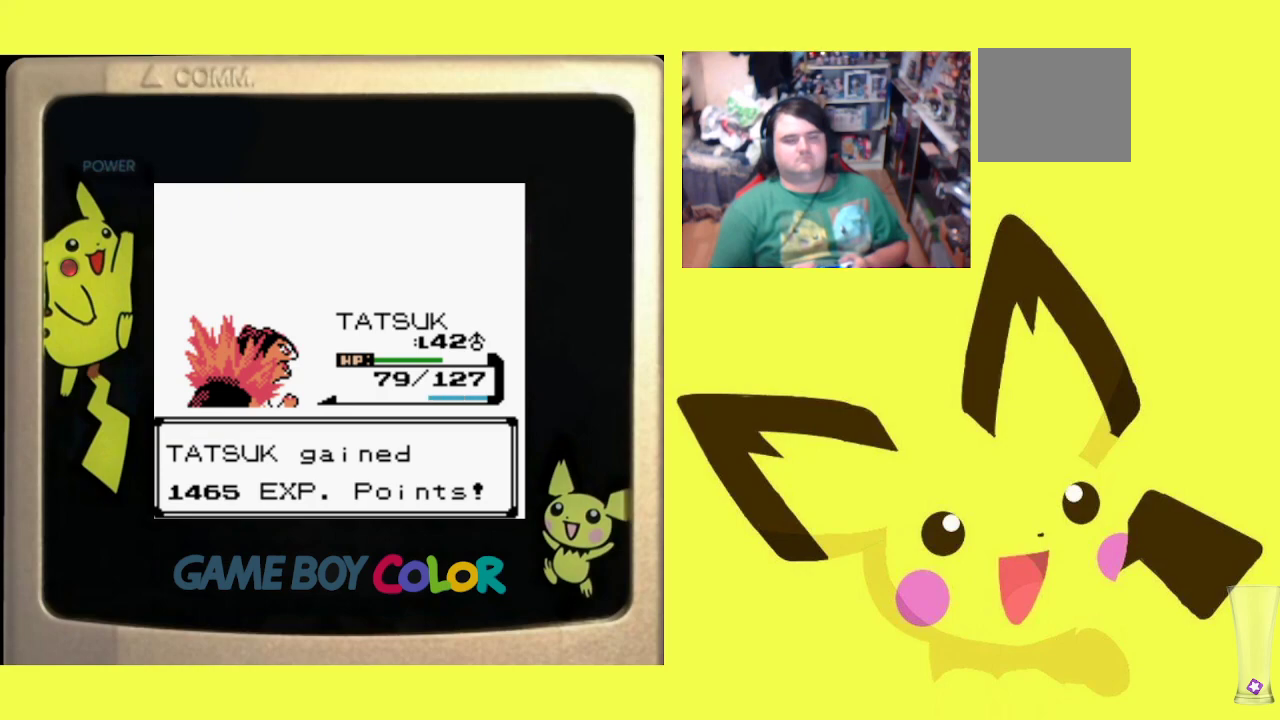
{"buttons": ["CIRCLE"], "events": [[83, "CIRCLE", "up"], [150, "CIRCLE", "down"], [250, "CIRCLE", "up"], [333, "CIRCLE", "down"], [433, "CIRCLE", "up"], [500, "CIRCLE", "down"]]}
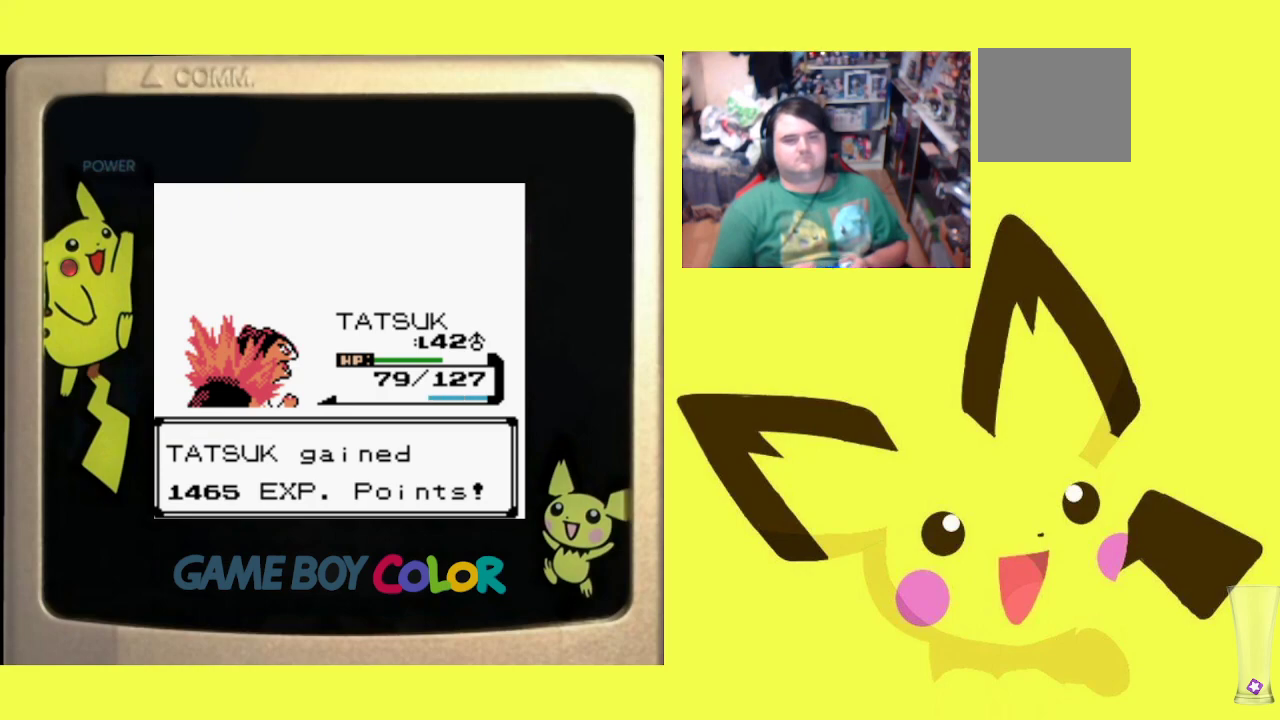
{"buttons": [], "events": [[100, "CIRCLE", "up"], [183, "CIRCLE", "down"], [283, "CIRCLE", "up"], [367, "CIRCLE", "down"], [467, "CIRCLE", "up"]]}
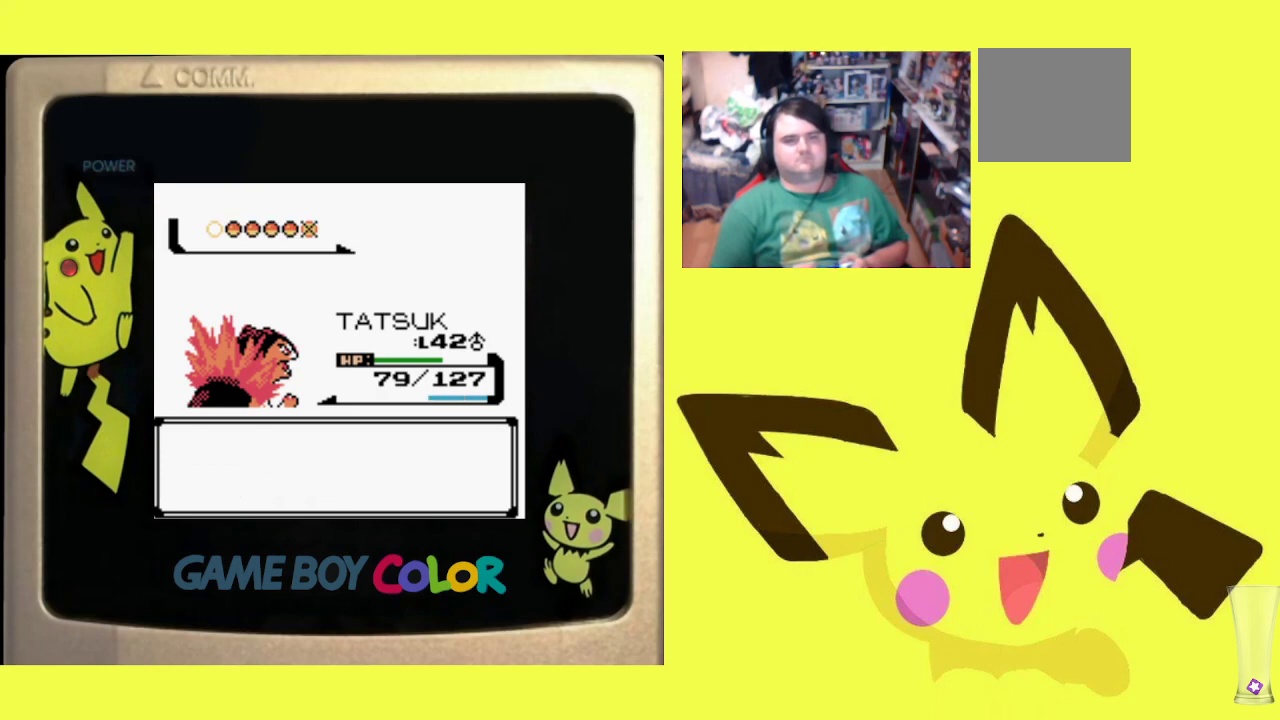
{"buttons": [], "events": [[33, "CIRCLE", "down"], [133, "CIRCLE", "up"], [200, "CIRCLE", "down"], [317, "CIRCLE", "up"], [383, "CIRCLE", "down"], [483, "CIRCLE", "up"]]}
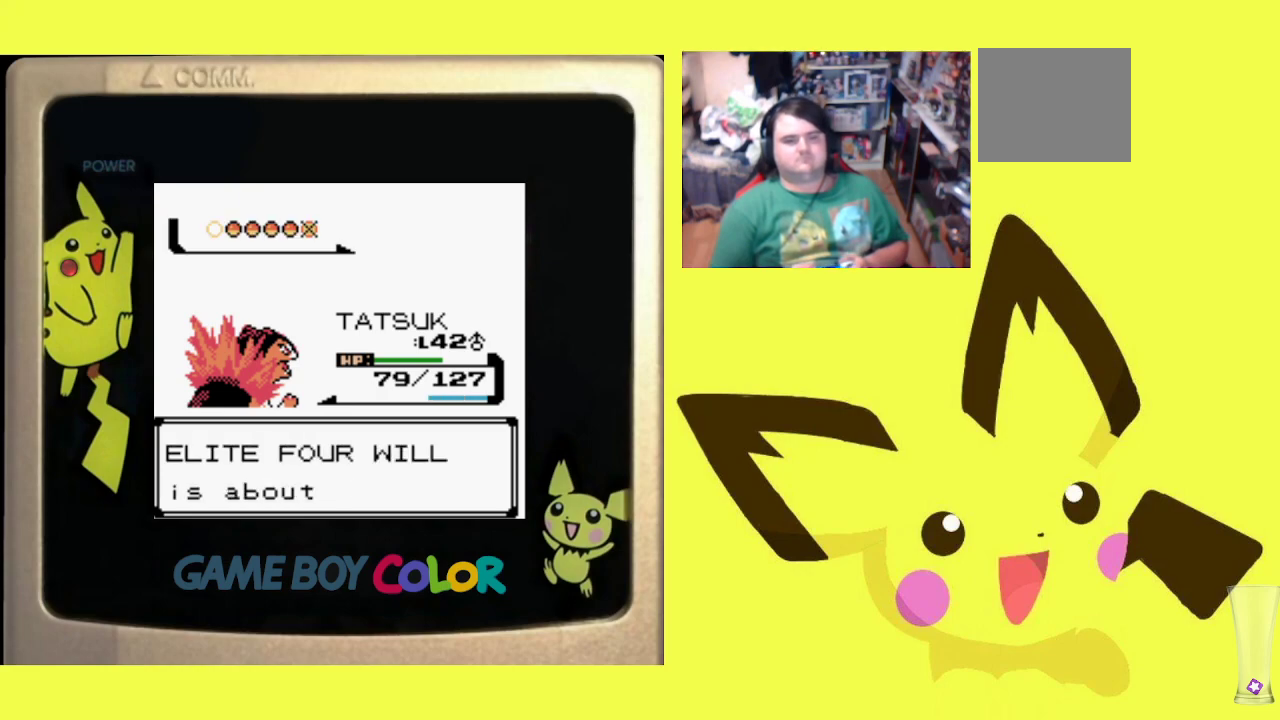
{"buttons": ["CIRCLE"], "events": [[67, "CIRCLE", "down"], [150, "CIRCLE", "up"], [217, "CIRCLE", "down"], [333, "CIRCLE", "up"], [450, "CIRCLE", "down"]]}
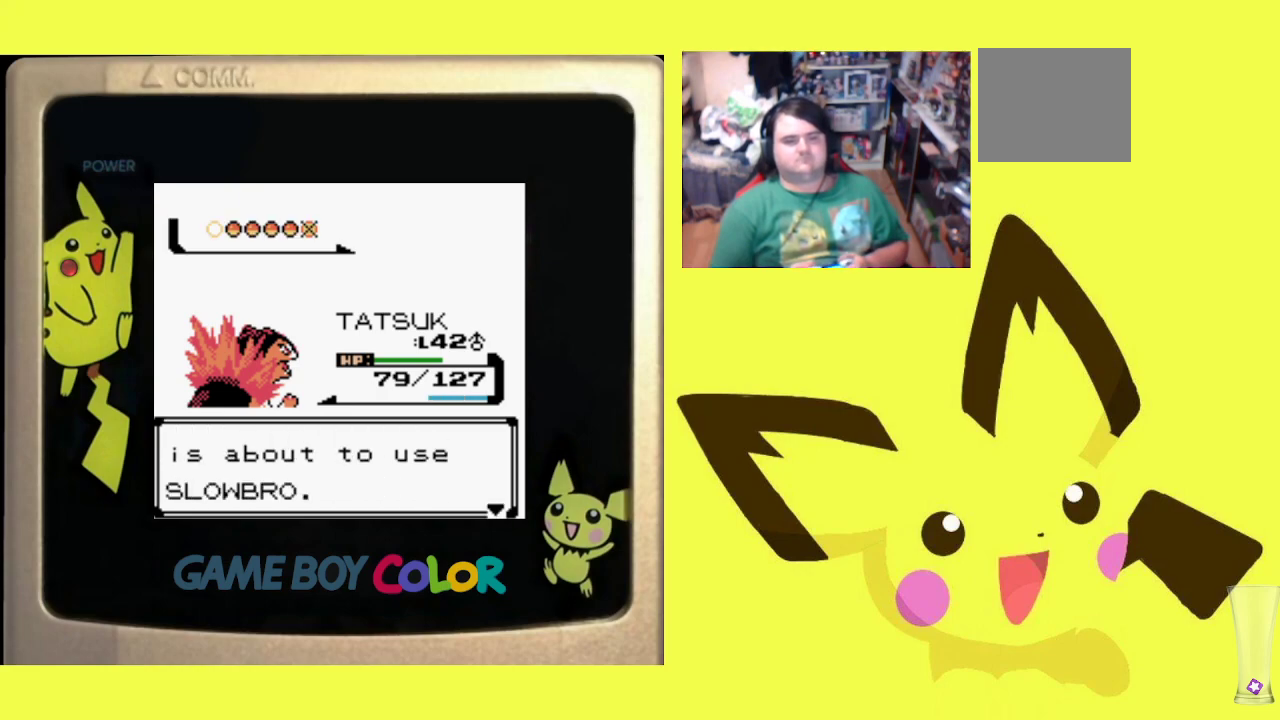
{"buttons": [], "events": [[117, "CIRCLE", "up"], [167, "CIRCLE", "down"], [300, "CIRCLE", "up"]]}
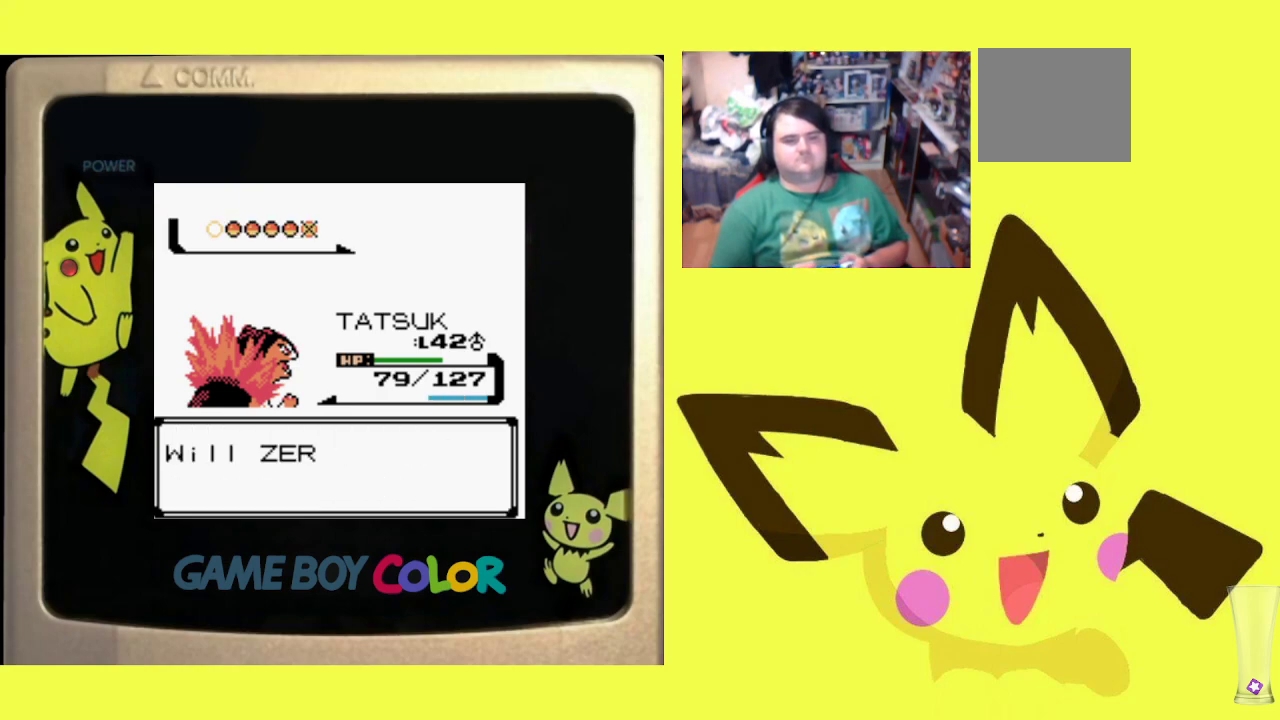
{"buttons": [], "events": []}
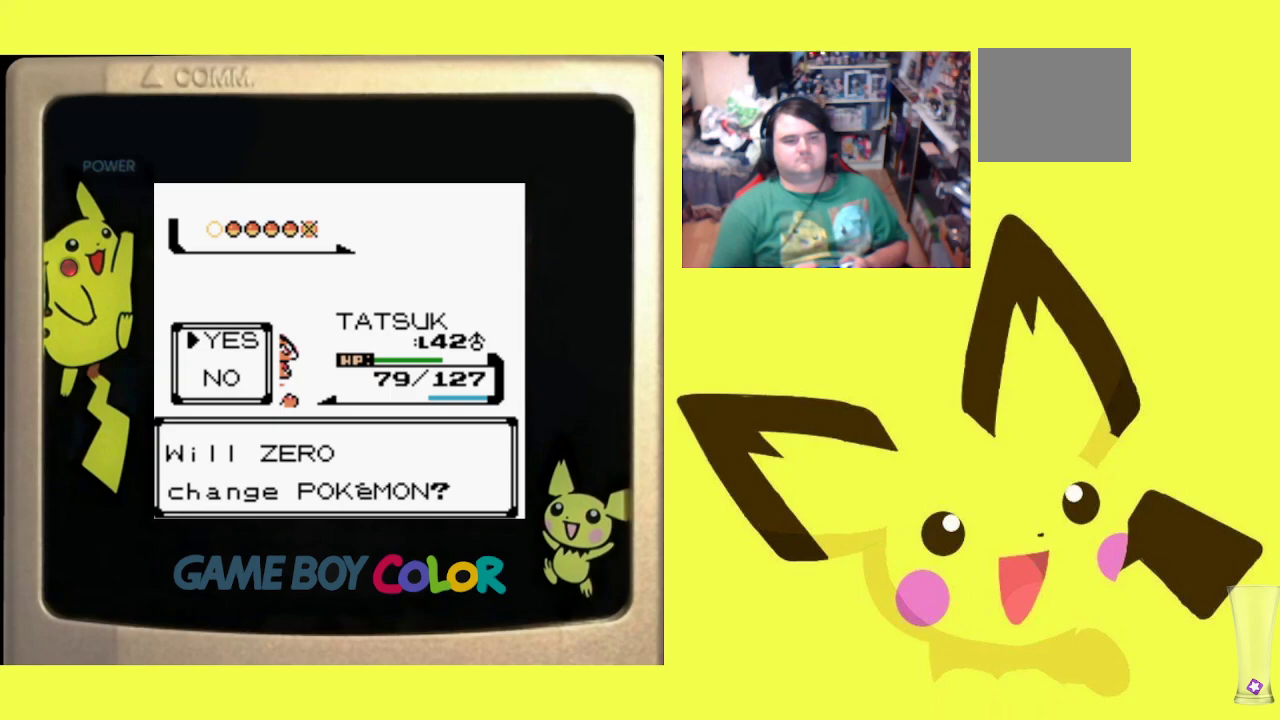
{"buttons": [], "events": []}
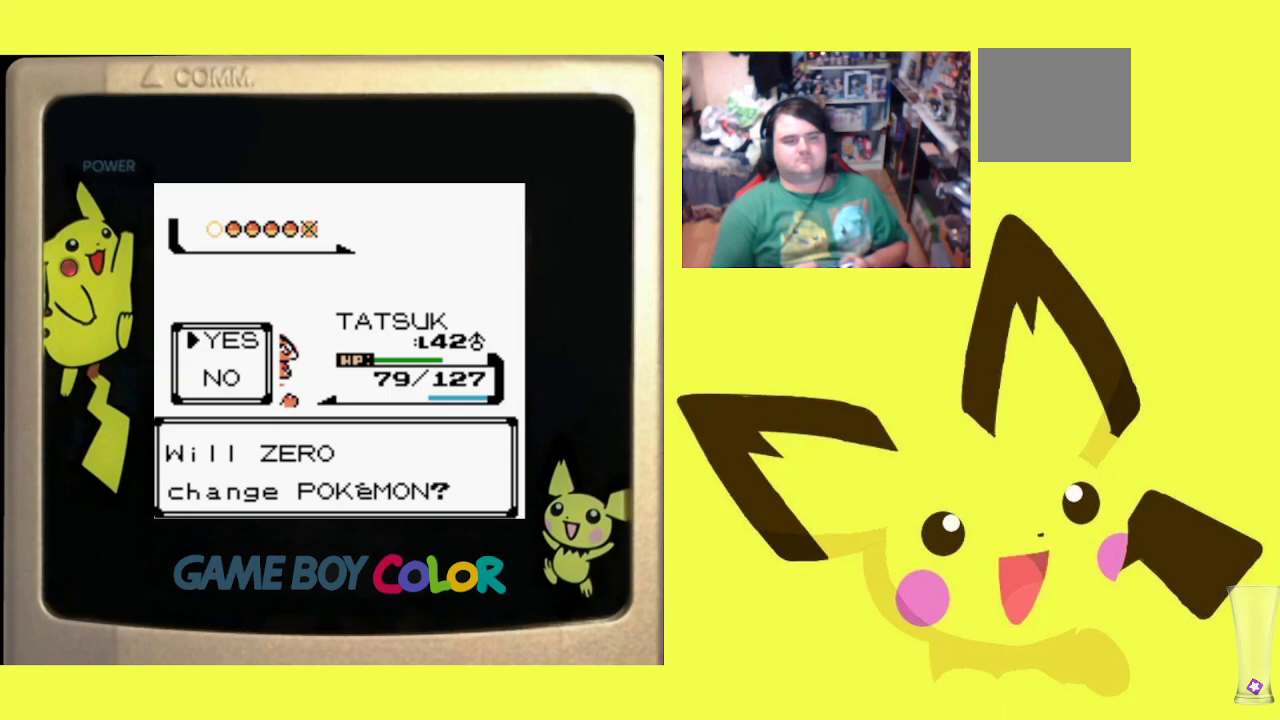
{"buttons": [], "events": [[150, "CROSS", "down"], [300, "CROSS", "up"], [367, "CROSS", "down"], [483, "CROSS", "up"]]}
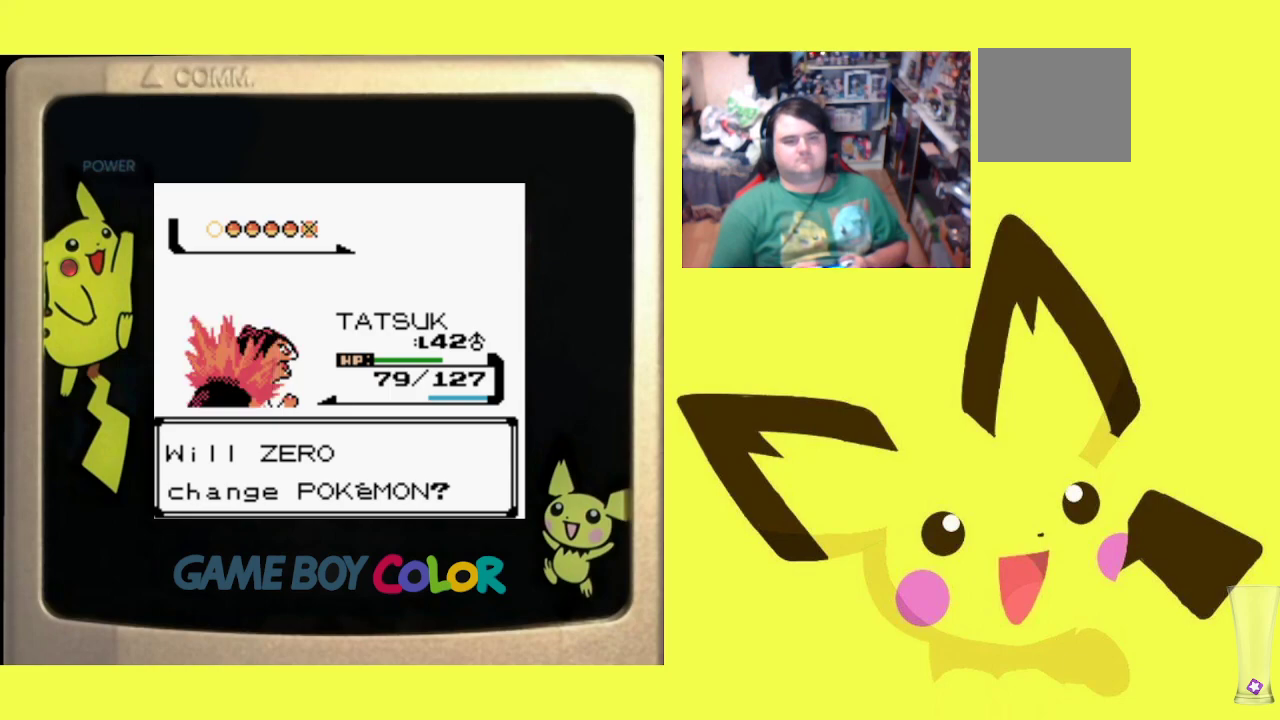
{"buttons": ["CROSS"], "events": [[67, "CROSS", "down"], [167, "CROSS", "up"], [250, "CROSS", "down"], [367, "CROSS", "up"], [450, "CROSS", "down"]]}
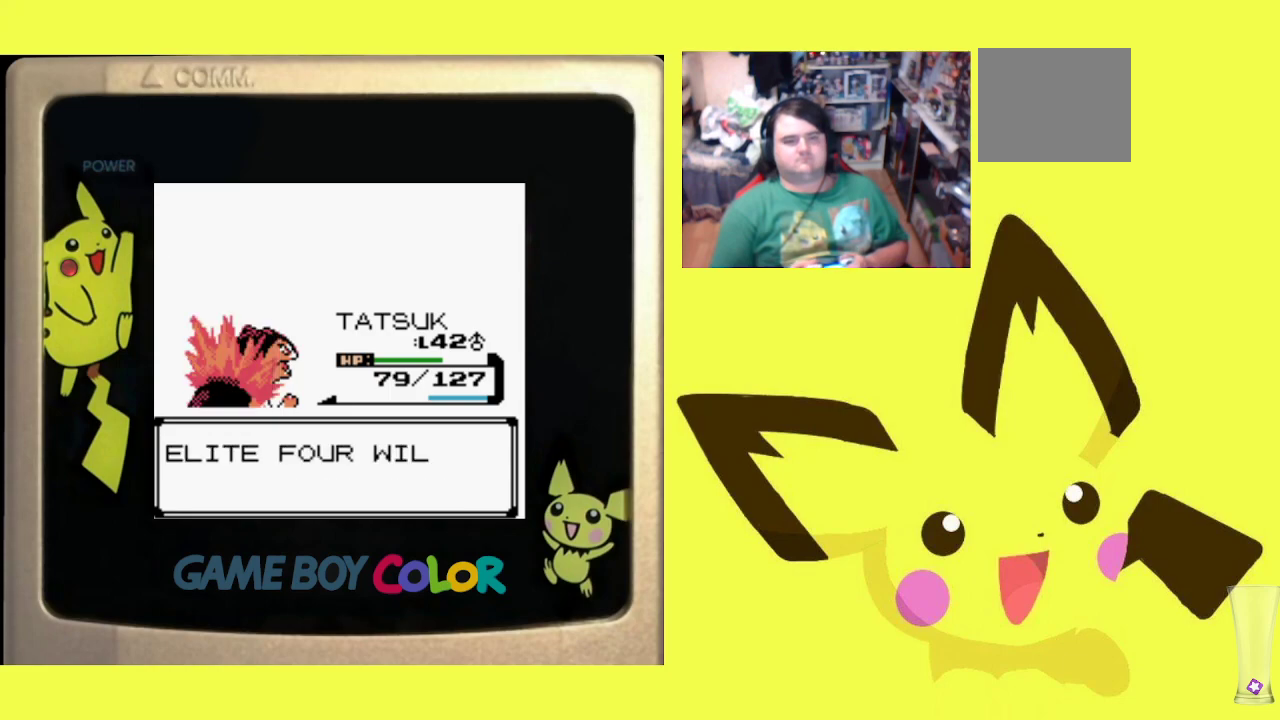
{"buttons": [], "events": [[50, "CROSS", "up"], [133, "CROSS", "down"], [217, "CROSS", "up"], [300, "CROSS", "down"], [417, "CROSS", "up"]]}
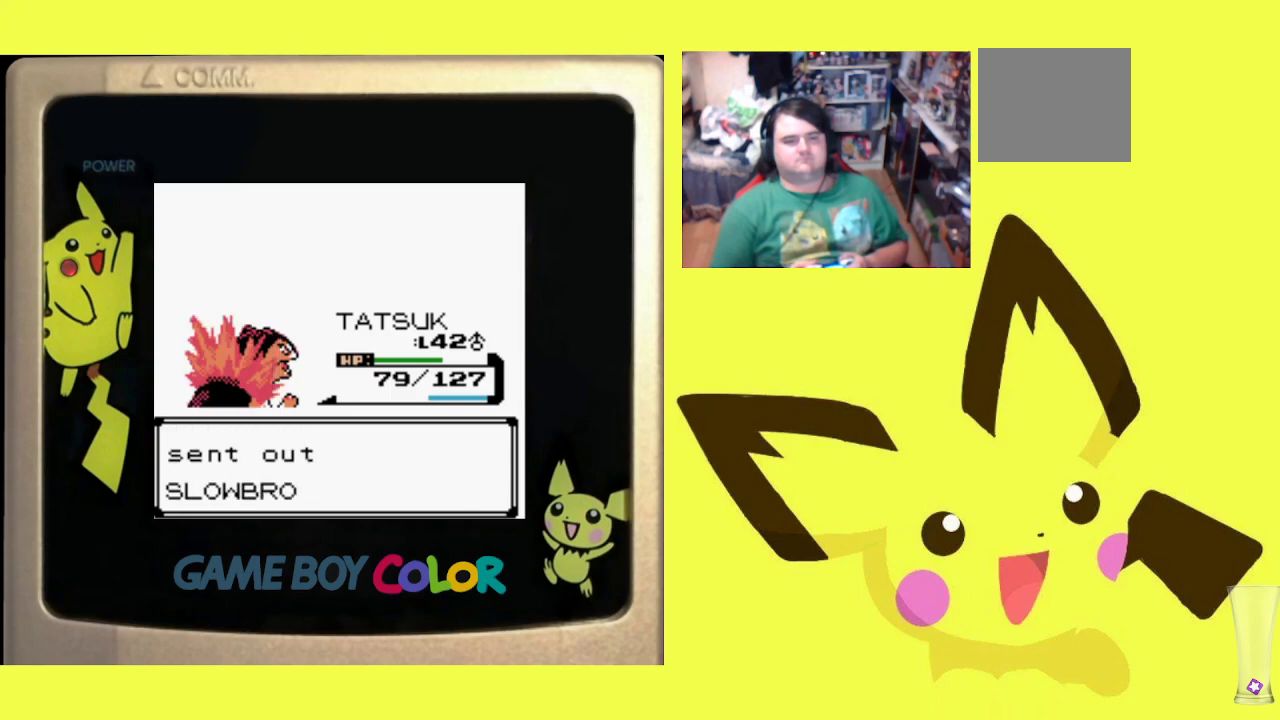
{"buttons": [], "events": []}
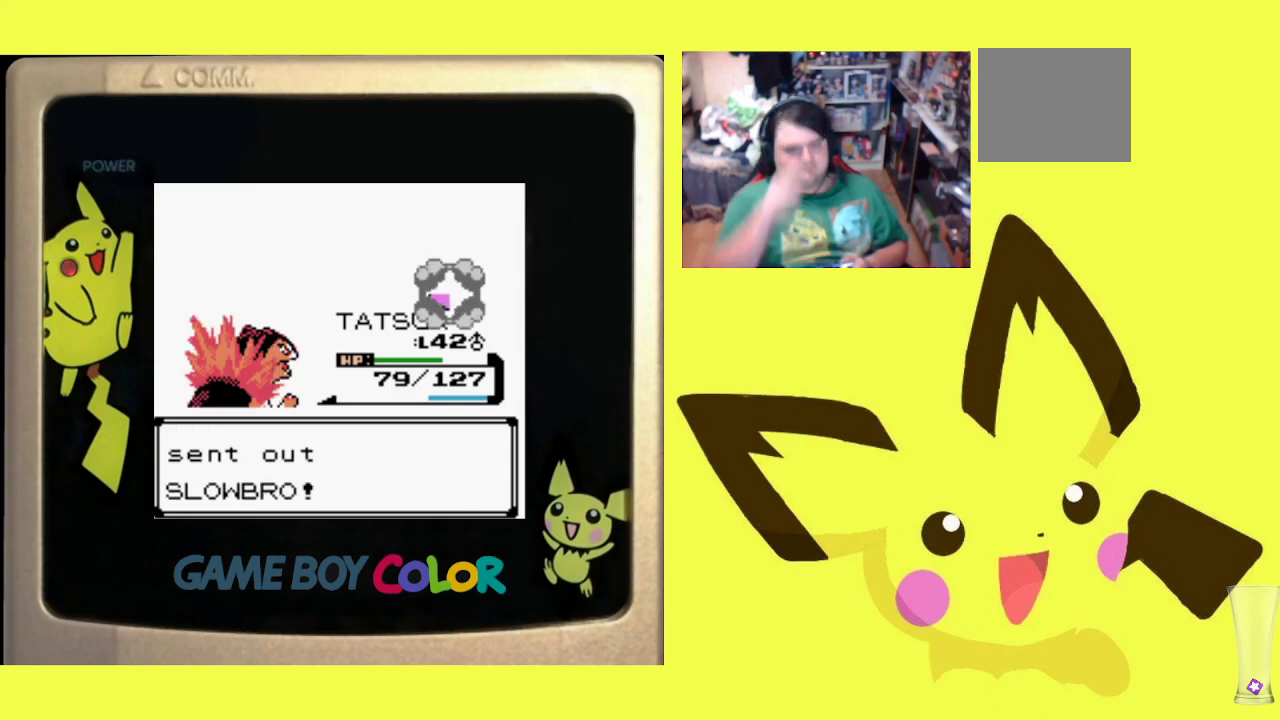
{"buttons": [], "events": []}